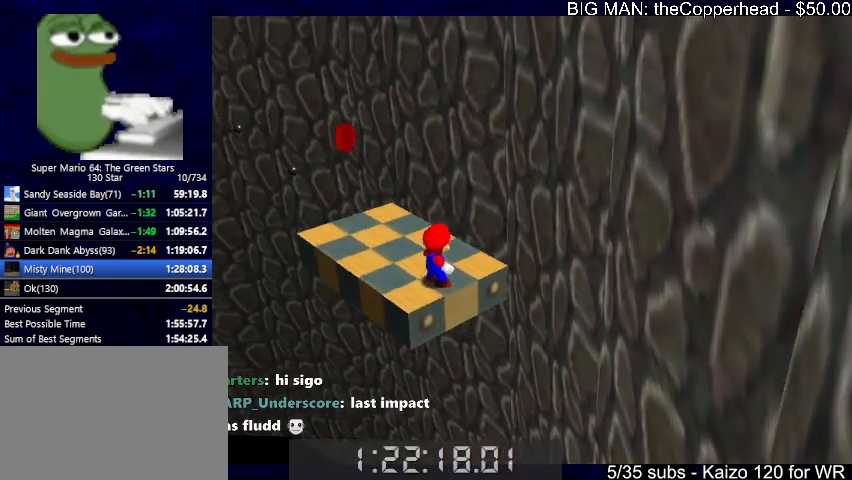
Gameplay with keyboard; each line is a JSON object with the keys held at the frame after it. "events" lists presses ("down") and releases ("up") of "0", "1", "2", "3", "4", "5", "6", "8", "a", "c", "d", "down", "left", "right", "s", "up", "x" and "z" between this image and that frame as [ms after this image, input, new state], when the widget could be followed in between. No other keys are recorded. Mouse input is not recorded.
{"keys": ["6", "left", "up", "x"], "events": [[233, "up", "down"], [333, "left", "down"], [433, "x", "down"], [467, "6", "down"]]}
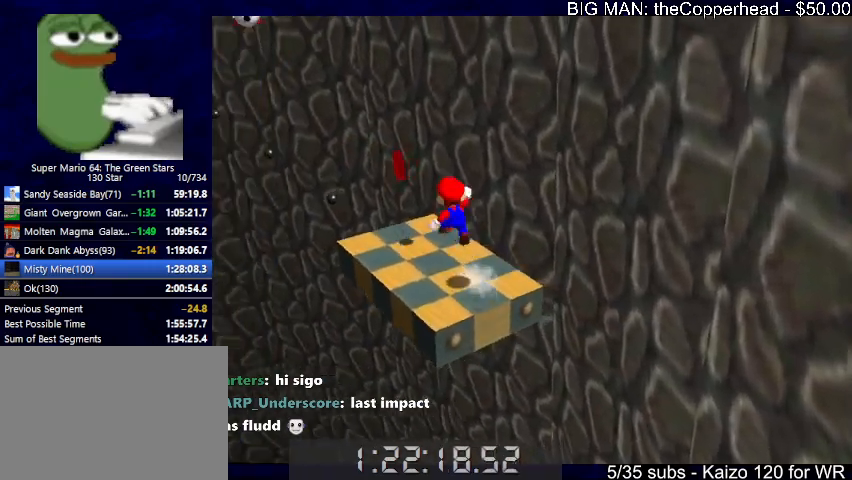
{"keys": ["6", "up"], "events": [[33, "left", "up"], [33, "up", "up"], [67, "6", "up"], [300, "6", "down"], [300, "left", "down"], [300, "up", "down"], [367, "6", "up"], [367, "up", "up"], [400, "left", "up"], [433, "x", "up"], [500, "6", "down"], [500, "up", "down"]]}
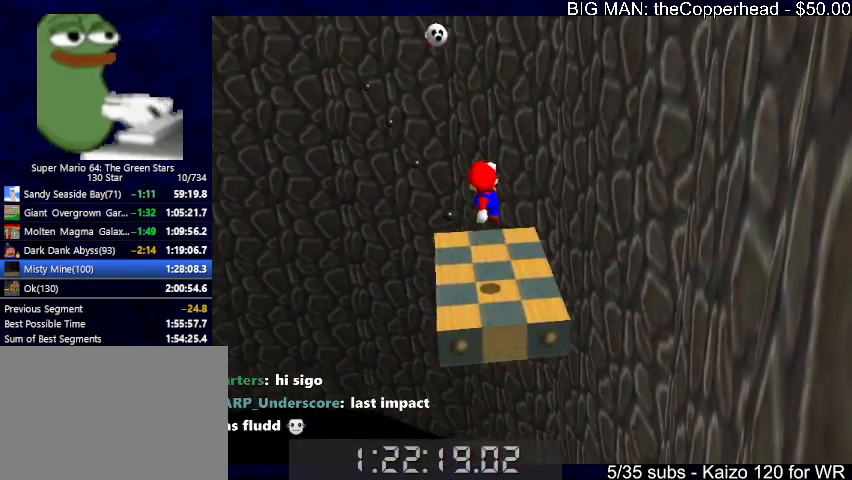
{"keys": ["6"], "events": [[100, "6", "up"], [133, "up", "up"], [467, "6", "down"]]}
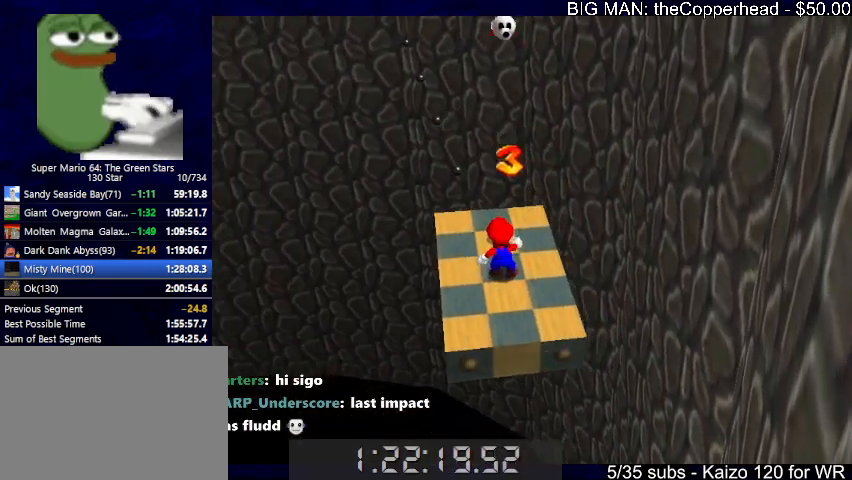
{"keys": ["up"], "events": [[67, "6", "up"], [100, "up", "down"], [167, "right", "down"], [300, "6", "down"], [333, "right", "up"], [400, "6", "up"]]}
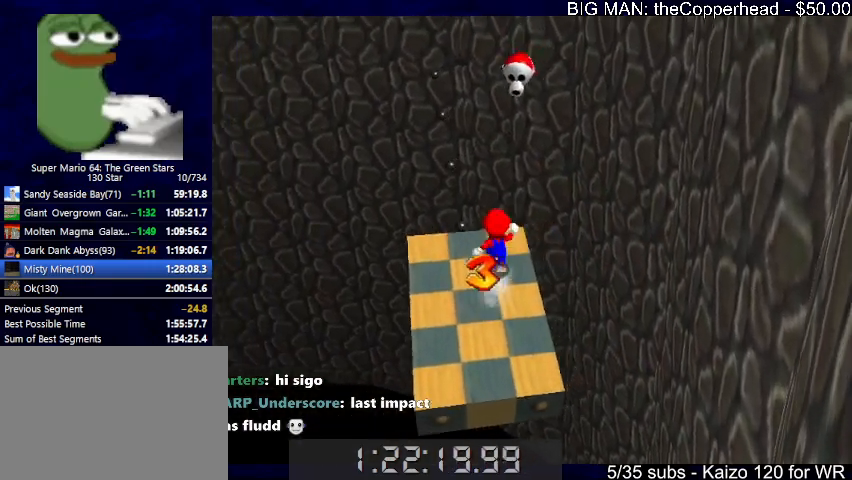
{"keys": ["down", "left", "x"], "events": [[167, "right", "down"], [167, "x", "down"], [233, "up", "up"], [267, "6", "down"], [400, "6", "up"], [400, "down", "down"], [400, "right", "up"], [467, "left", "down"]]}
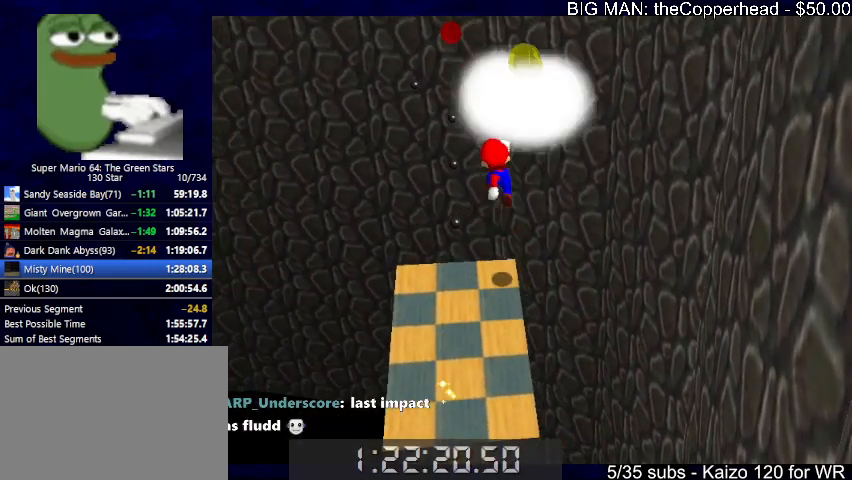
{"keys": ["right", "x"], "events": [[100, "down", "up"], [133, "6", "down"], [133, "x", "up"], [200, "left", "up"], [233, "6", "up"], [367, "right", "down"], [367, "x", "down"]]}
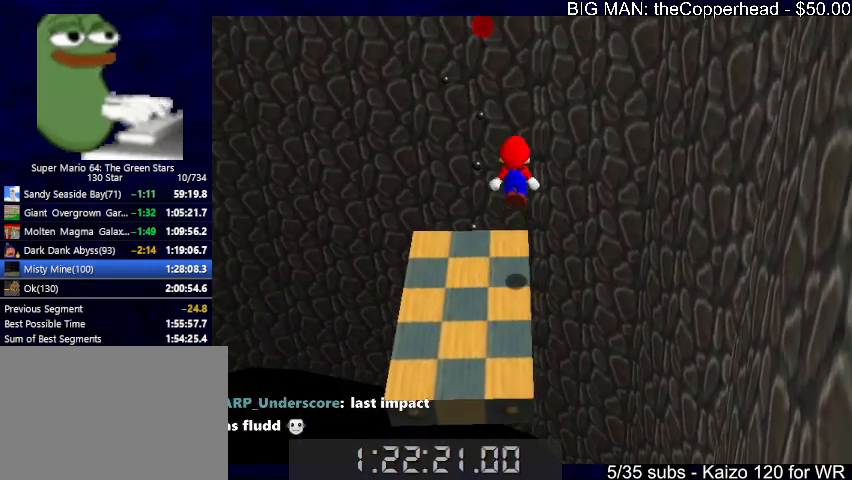
{"keys": ["left", "up", "x"], "events": [[67, "up", "down"], [100, "up", "up"], [167, "up", "down"], [367, "left", "down"], [367, "right", "up"]]}
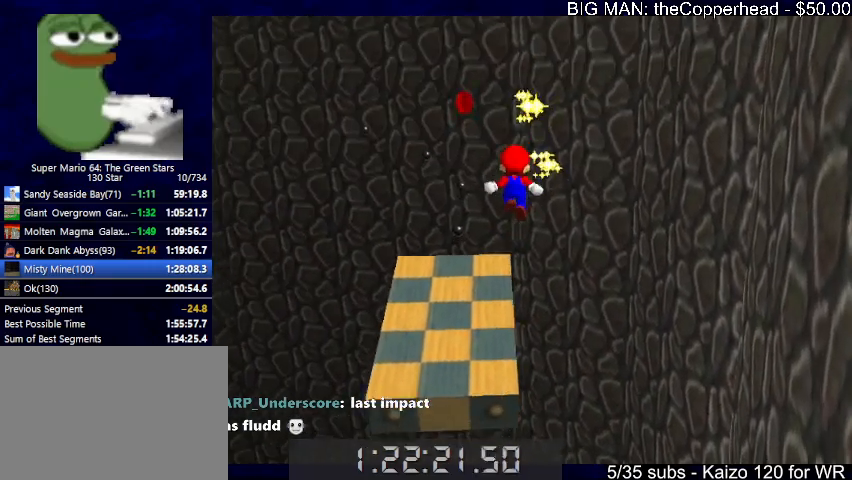
{"keys": ["up"], "events": [[33, "up", "up"], [67, "c", "down"], [133, "6", "down"], [167, "x", "up"], [233, "6", "up"], [233, "c", "up"], [300, "up", "down"], [367, "left", "up"]]}
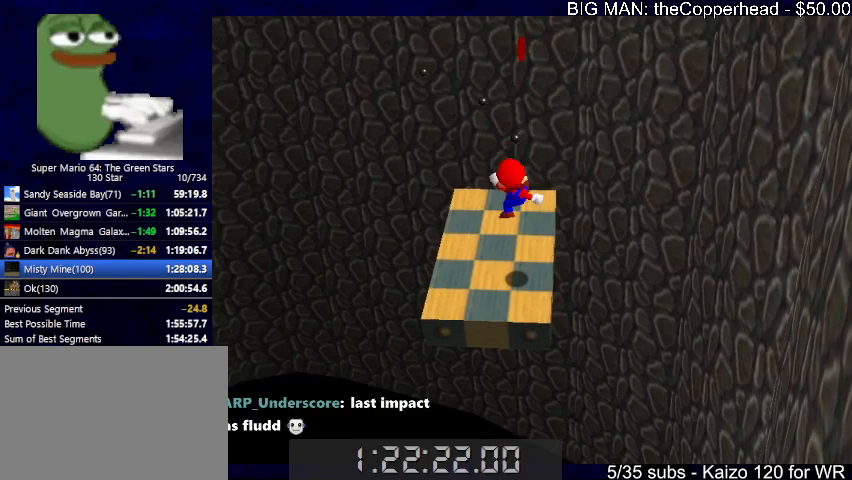
{"keys": [], "events": [[133, "6", "down"], [300, "6", "up"], [367, "right", "down"], [467, "right", "up"], [467, "up", "up"]]}
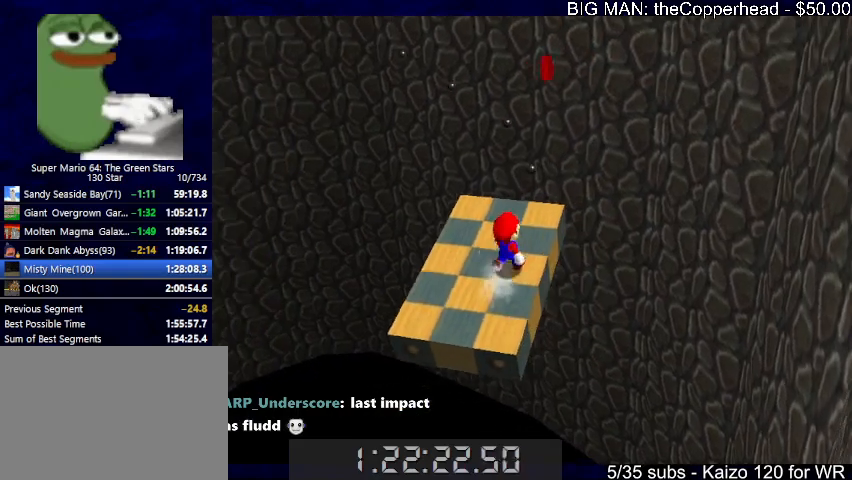
{"keys": ["up"], "events": [[500, "up", "down"]]}
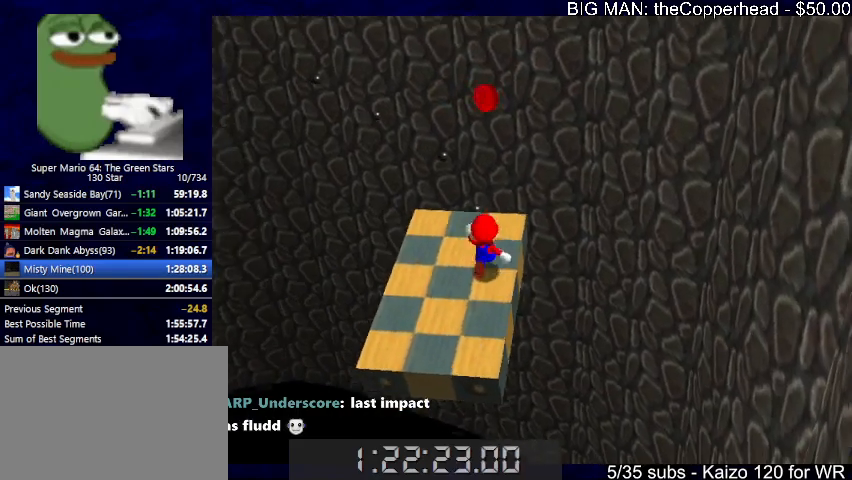
{"keys": ["right", "x"], "events": [[333, "6", "down"], [367, "6", "up"], [367, "x", "down"], [400, "up", "up"], [467, "right", "down"]]}
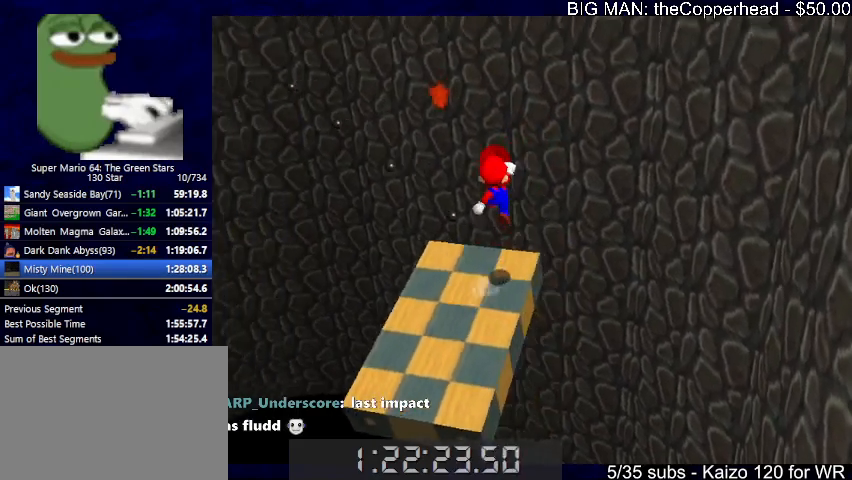
{"keys": ["c", "left", "up", "x"], "events": [[133, "6", "down"], [133, "right", "up"], [233, "6", "up"], [367, "c", "down"], [367, "left", "down"], [367, "up", "down"]]}
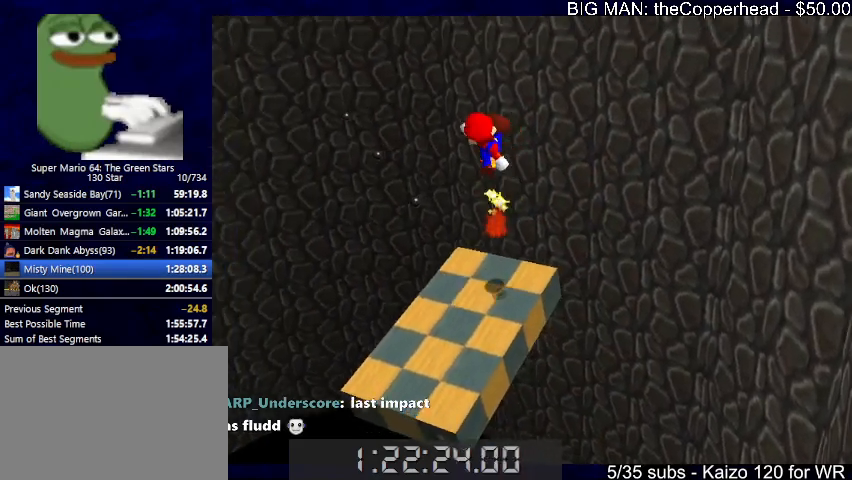
{"keys": [], "events": [[33, "c", "up"], [33, "x", "up"], [167, "left", "up"], [267, "up", "up"], [367, "6", "down"], [400, "6", "up"]]}
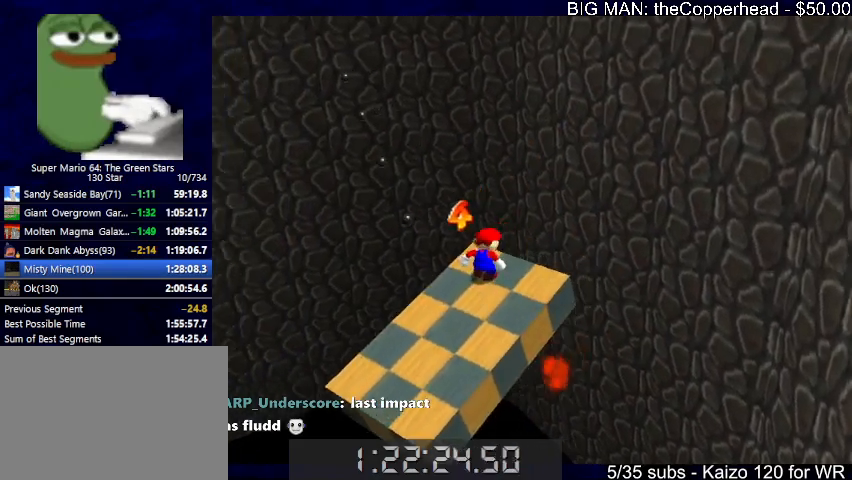
{"keys": [], "events": []}
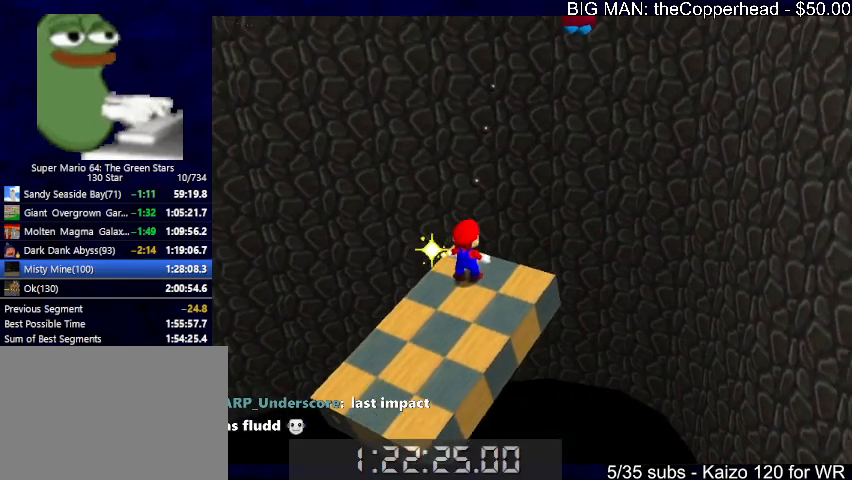
{"keys": ["down", "right"], "events": [[467, "down", "down"], [467, "right", "down"]]}
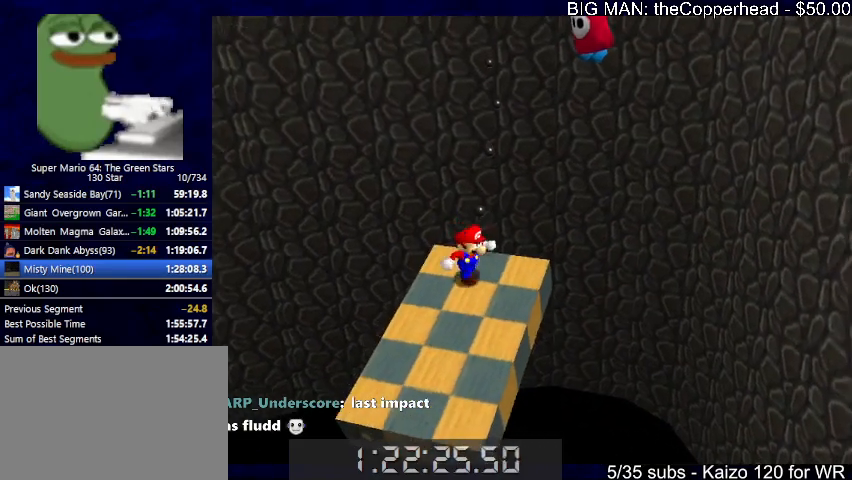
{"keys": ["1", "up"], "events": [[33, "down", "up"], [33, "right", "up"], [433, "1", "down"], [500, "up", "down"]]}
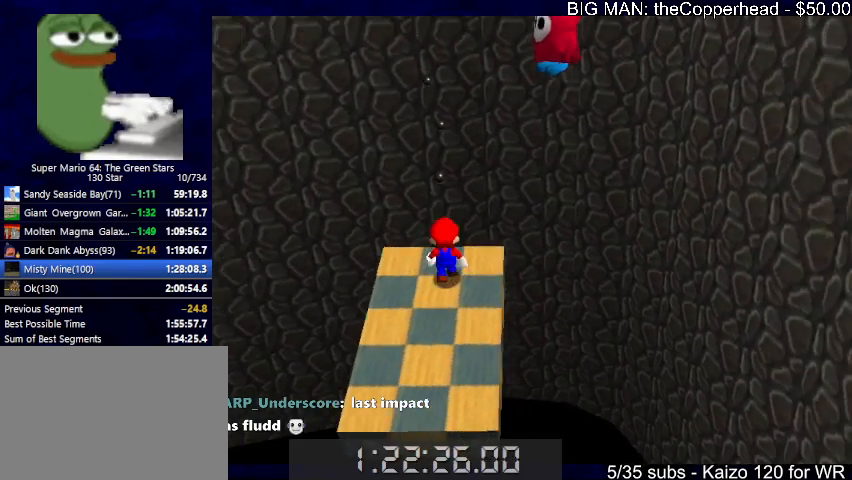
{"keys": ["left", "up"], "events": [[67, "up", "up"], [267, "1", "up"], [300, "x", "down"], [400, "up", "down"], [400, "x", "up"], [467, "up", "up"], [500, "left", "down"], [500, "up", "down"]]}
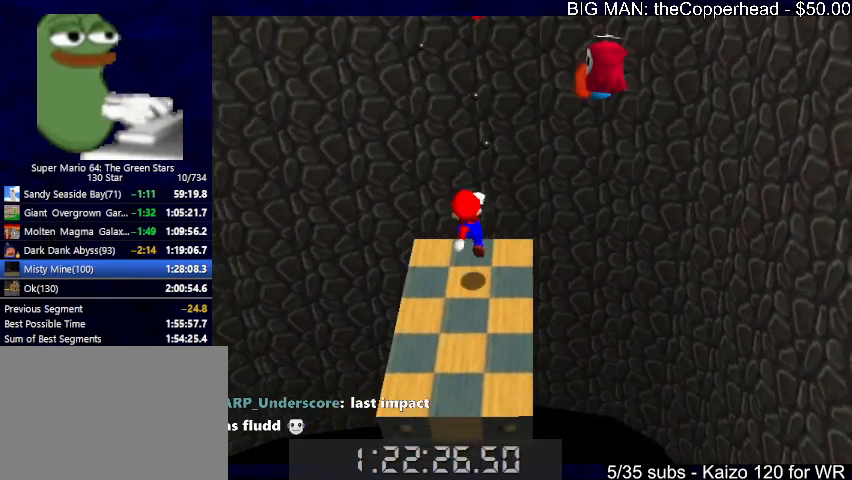
{"keys": ["left", "up", "x"], "events": [[33, "left", "up"], [133, "up", "up"], [333, "up", "down"], [333, "x", "down"], [467, "left", "down"]]}
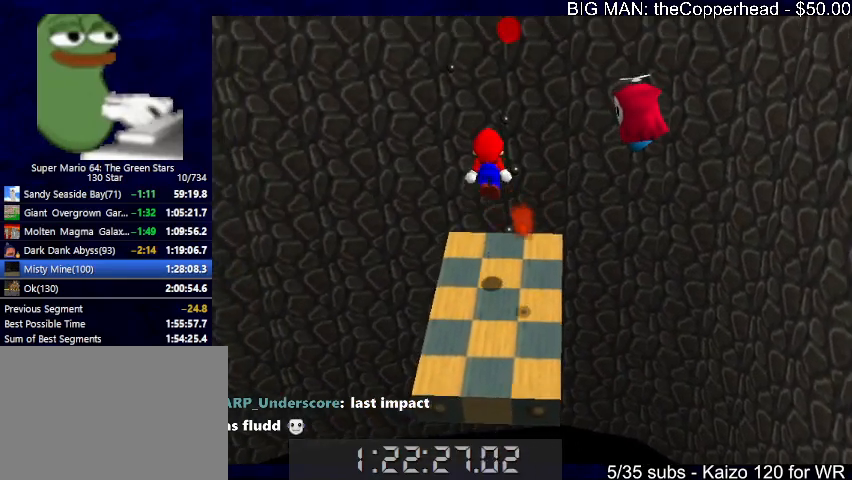
{"keys": ["right", "up"], "events": [[67, "left", "up"], [67, "up", "up"], [100, "right", "down"], [167, "x", "up"], [367, "right", "up"], [400, "c", "down"], [400, "up", "down"], [500, "c", "up"], [500, "right", "down"]]}
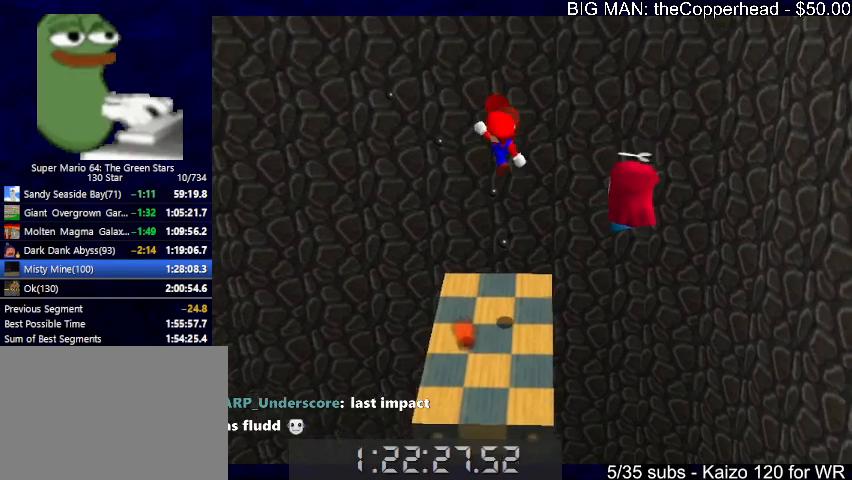
{"keys": [], "events": [[100, "right", "up"], [133, "up", "up"], [233, "right", "down"], [267, "up", "down"], [333, "right", "up"], [400, "up", "up"]]}
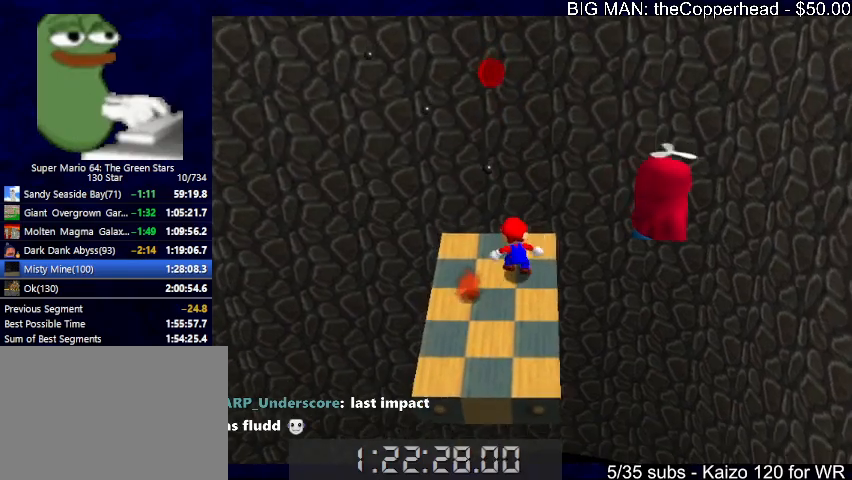
{"keys": ["x"], "events": [[133, "x", "down"]]}
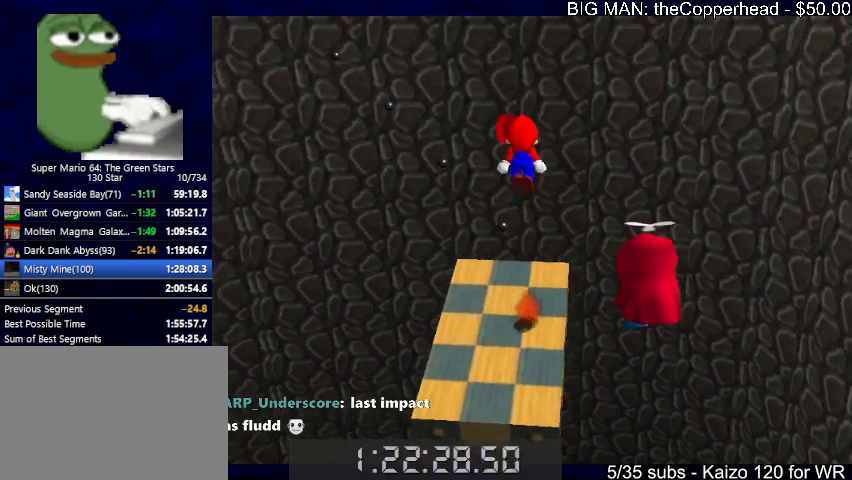
{"keys": ["6", "up"], "events": [[133, "6", "down"], [133, "up", "down"], [167, "c", "down"], [167, "left", "down"], [200, "left", "up"], [267, "6", "up"], [267, "x", "up"], [300, "c", "up"], [467, "6", "down"]]}